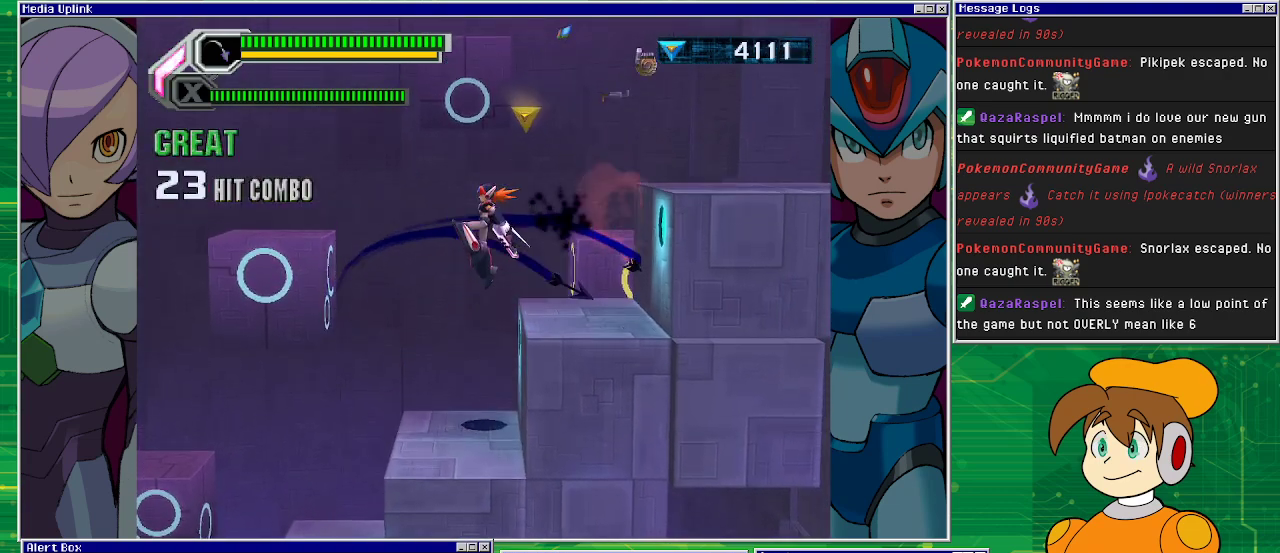
Gameplay with a controller (PlayStation layout); each line is a JSON object with the inputs held at the frame after it. "events" lists button and stick changes between this image and that frame as [ms after this image, input, new state], when the widget could be followed in between. Not read: L2 L3 R1 R2 R3 right_stick.
{"buttons": ["DPAD_LEFT"], "left_stick": "center", "events": [[100, "DPAD_RIGHT", "down"], [300, "CROSS", "up"], [467, "DPAD_RIGHT", "up"], [500, "DPAD_LEFT", "down"]]}
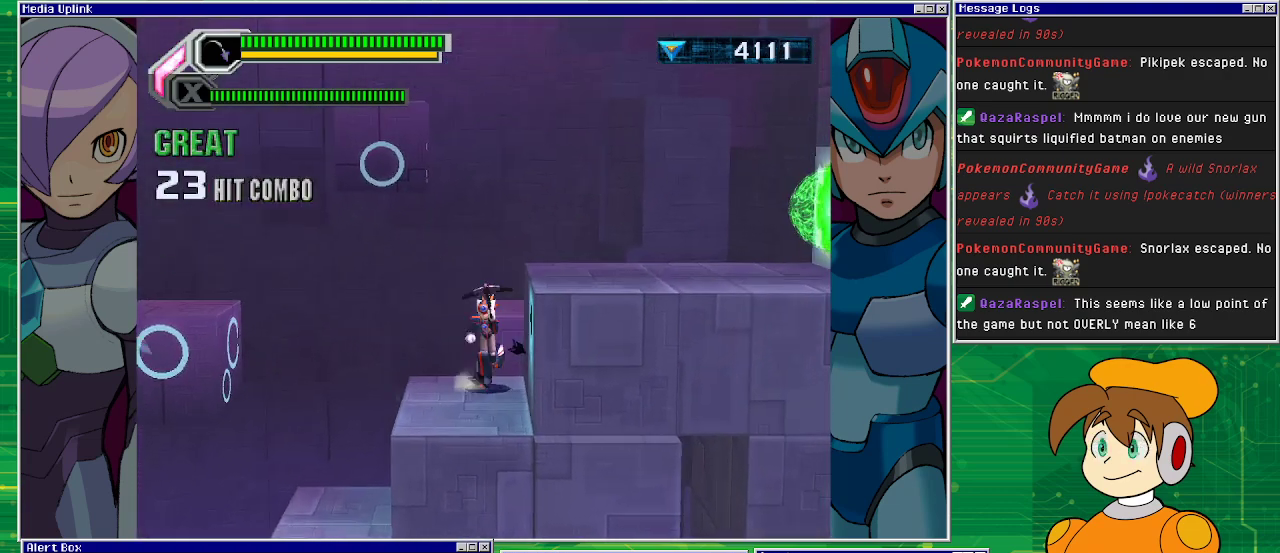
{"buttons": ["DPAD_LEFT"], "left_stick": "center", "events": []}
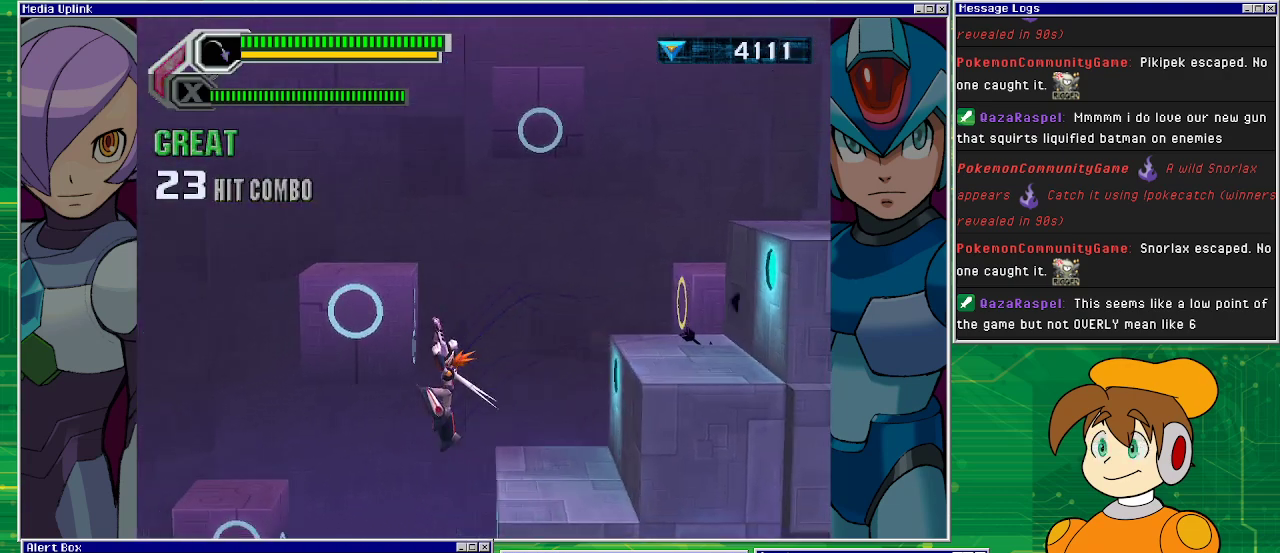
{"buttons": ["DPAD_LEFT"], "left_stick": "center", "events": [[133, "DPAD_LEFT", "up"], [333, "DPAD_LEFT", "down"]]}
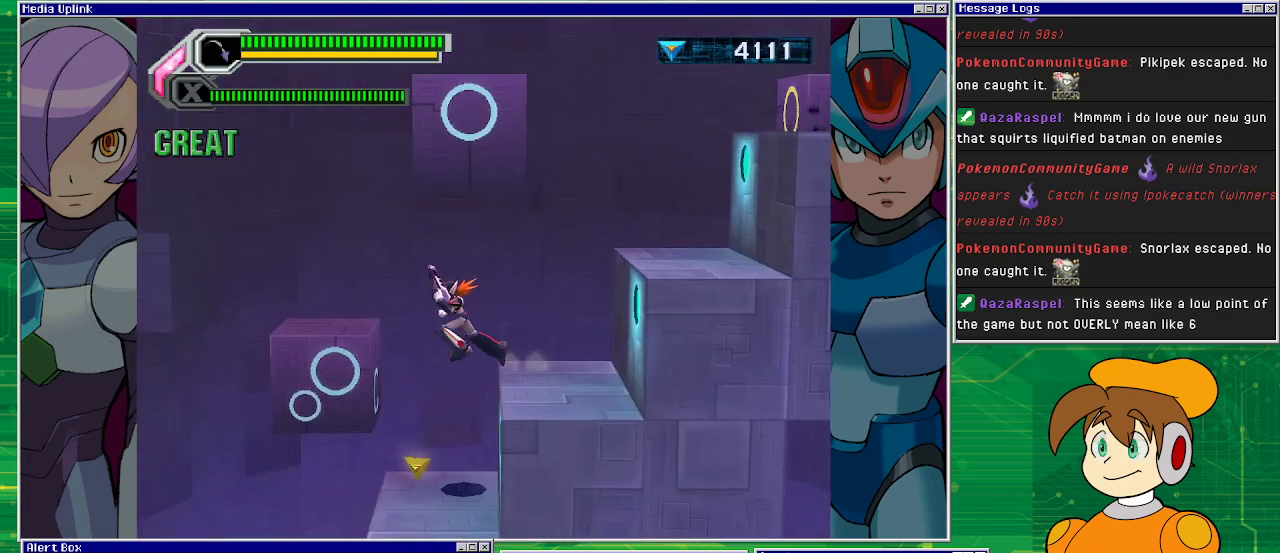
{"buttons": ["DPAD_LEFT"], "left_stick": "center", "events": [[167, "DPAD_LEFT", "up"], [333, "DPAD_LEFT", "down"]]}
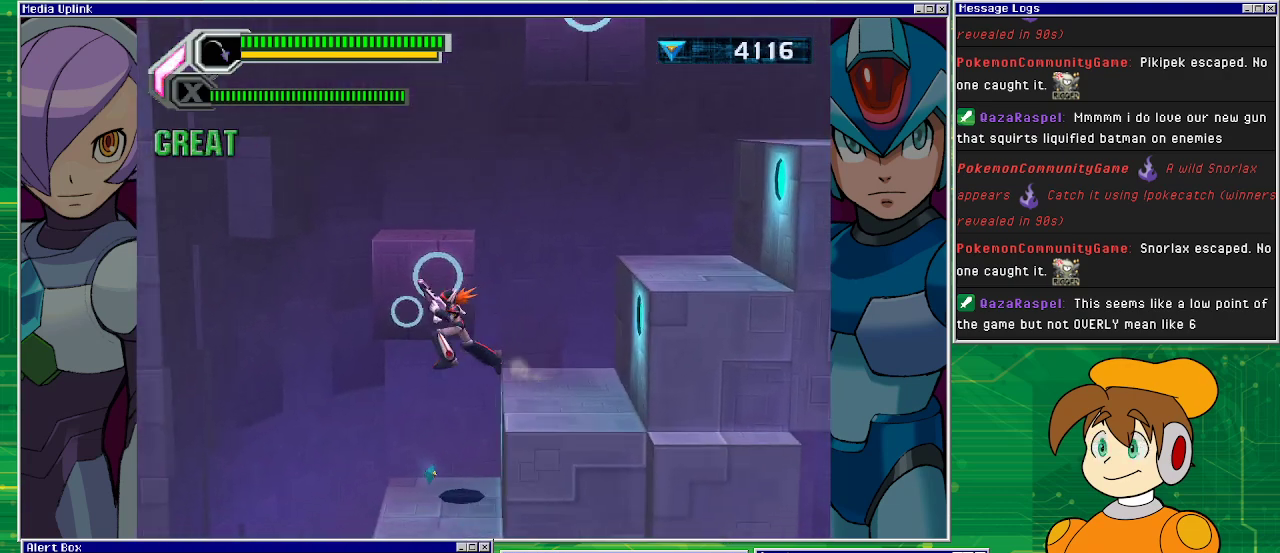
{"buttons": ["DPAD_LEFT"], "left_stick": "center", "events": [[100, "DPAD_LEFT", "up"], [333, "DPAD_LEFT", "down"]]}
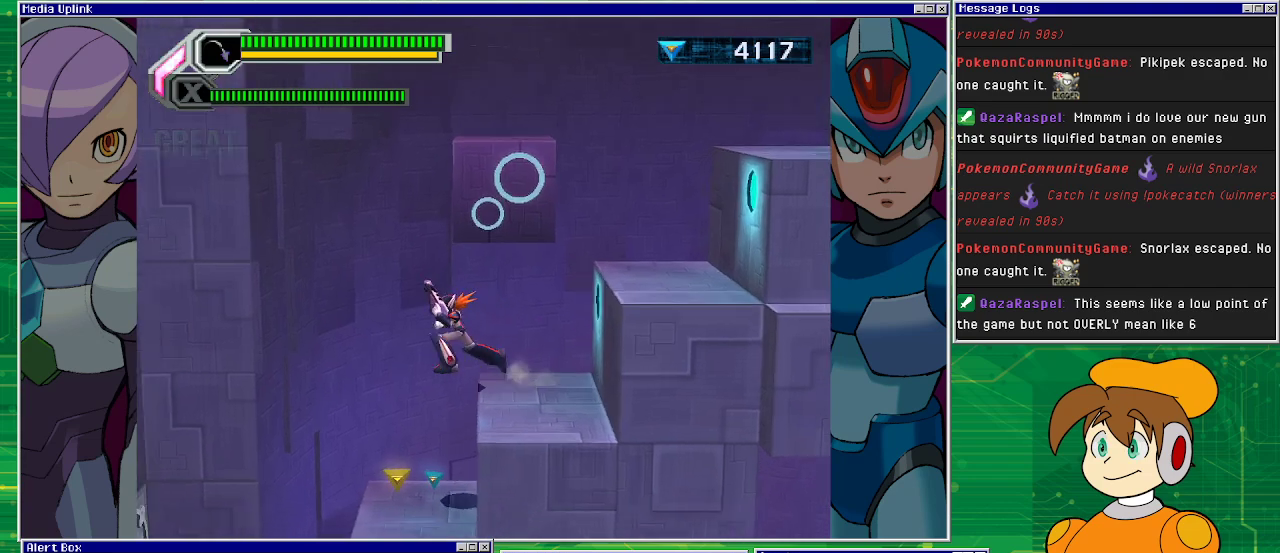
{"buttons": ["DPAD_LEFT"], "left_stick": "center", "events": [[133, "DPAD_LEFT", "up"], [333, "DPAD_LEFT", "down"]]}
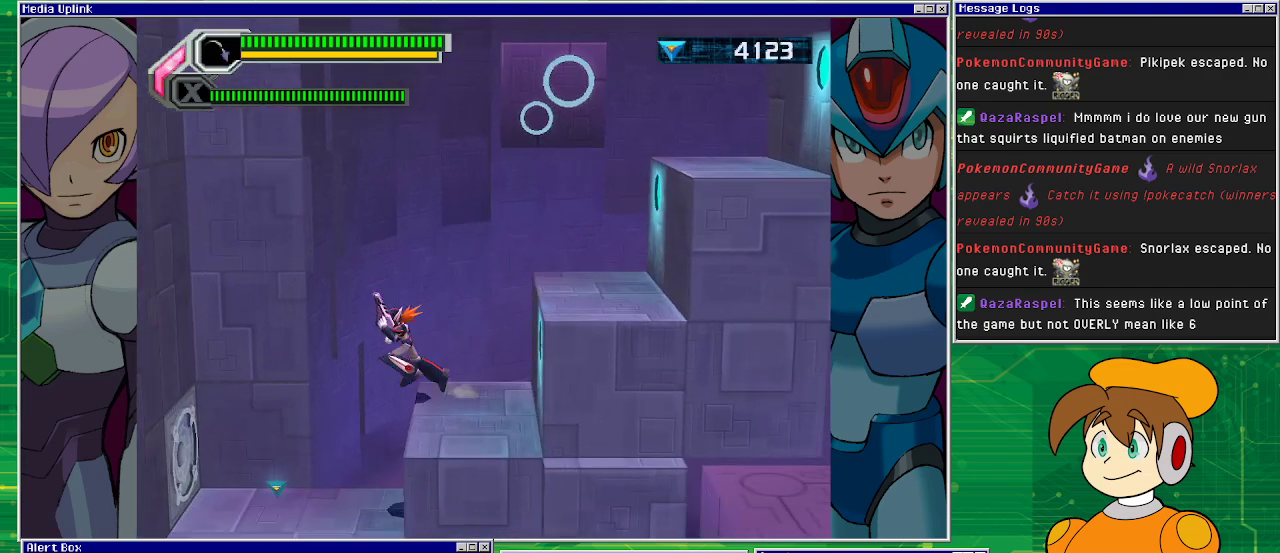
{"buttons": ["DPAD_RIGHT"], "left_stick": "center", "events": [[400, "DPAD_LEFT", "up"], [500, "DPAD_RIGHT", "down"]]}
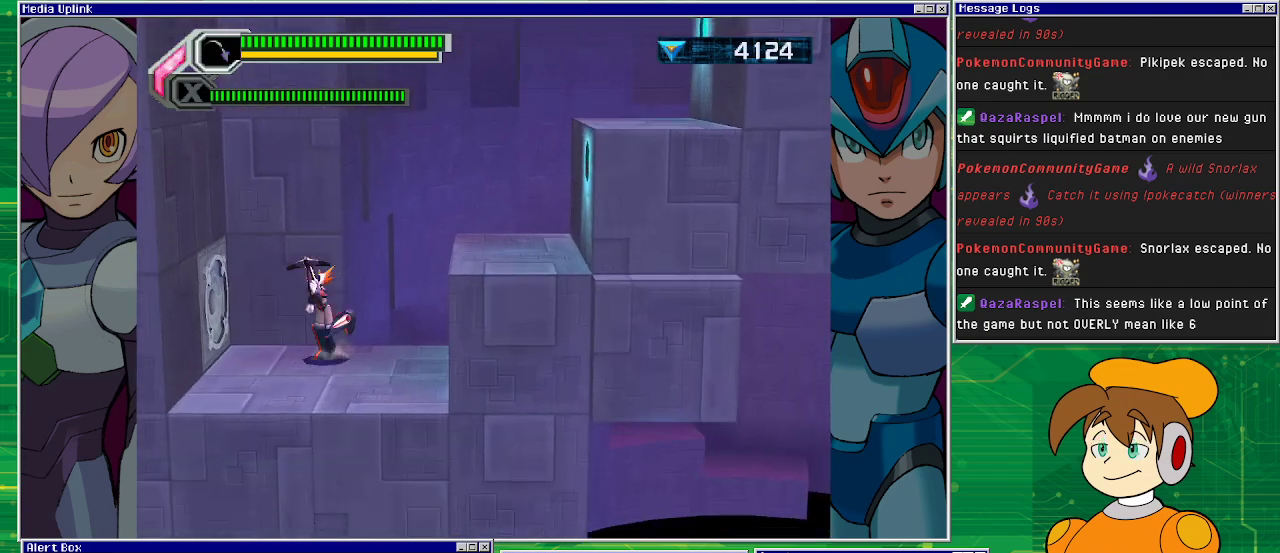
{"buttons": ["DPAD_RIGHT"], "left_stick": "center", "events": [[100, "CROSS", "down"], [433, "CROSS", "up"]]}
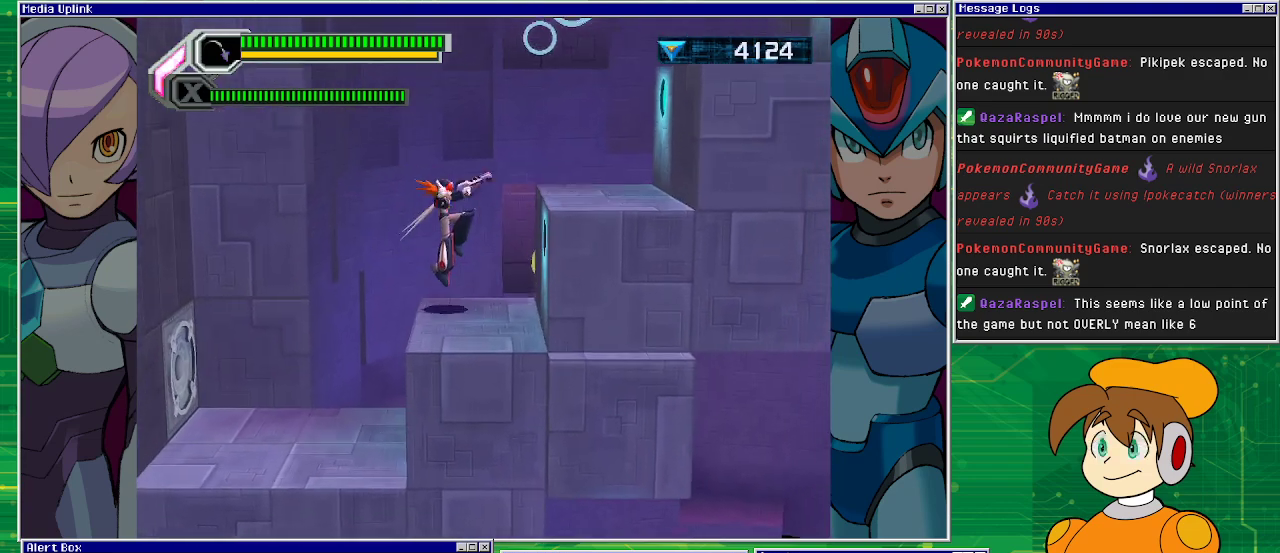
{"buttons": [], "left_stick": "center", "events": [[100, "DPAD_RIGHT", "up"]]}
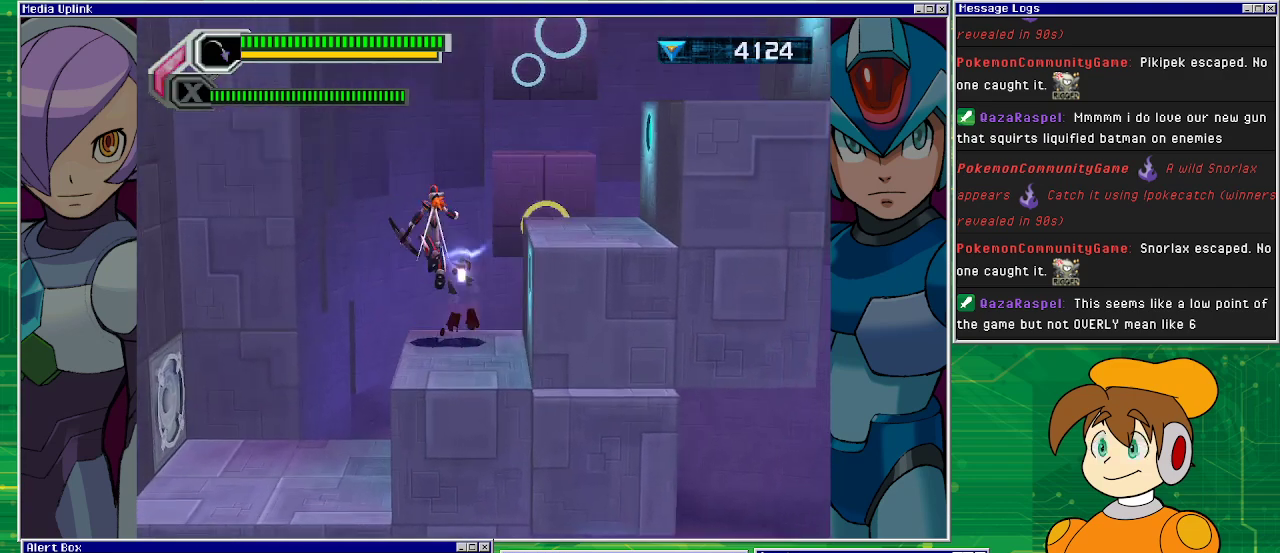
{"buttons": [], "left_stick": "center", "events": []}
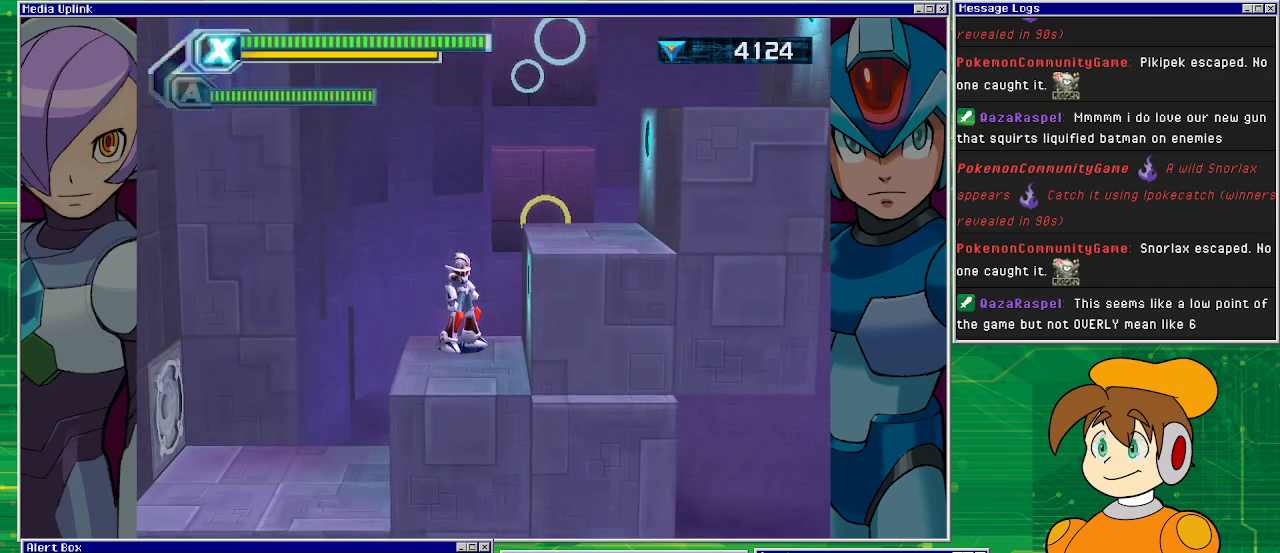
{"buttons": ["CROSS", "DPAD_RIGHT"], "left_stick": "center", "events": [[300, "CROSS", "down"], [300, "DPAD_RIGHT", "down"]]}
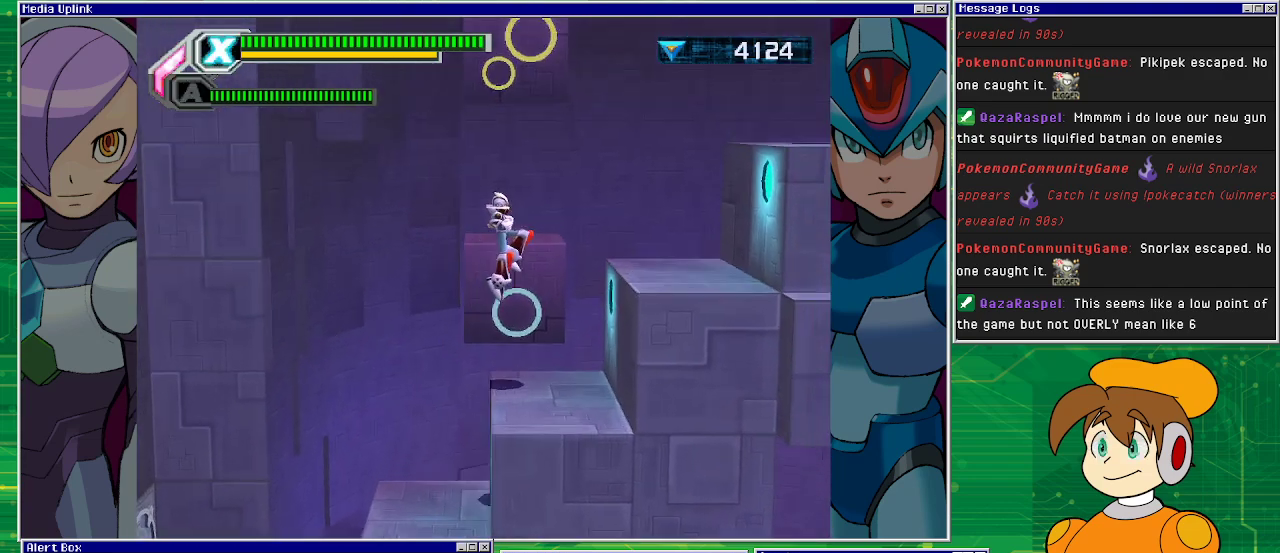
{"buttons": [], "left_stick": "center", "events": [[300, "CROSS", "up"], [467, "DPAD_RIGHT", "up"]]}
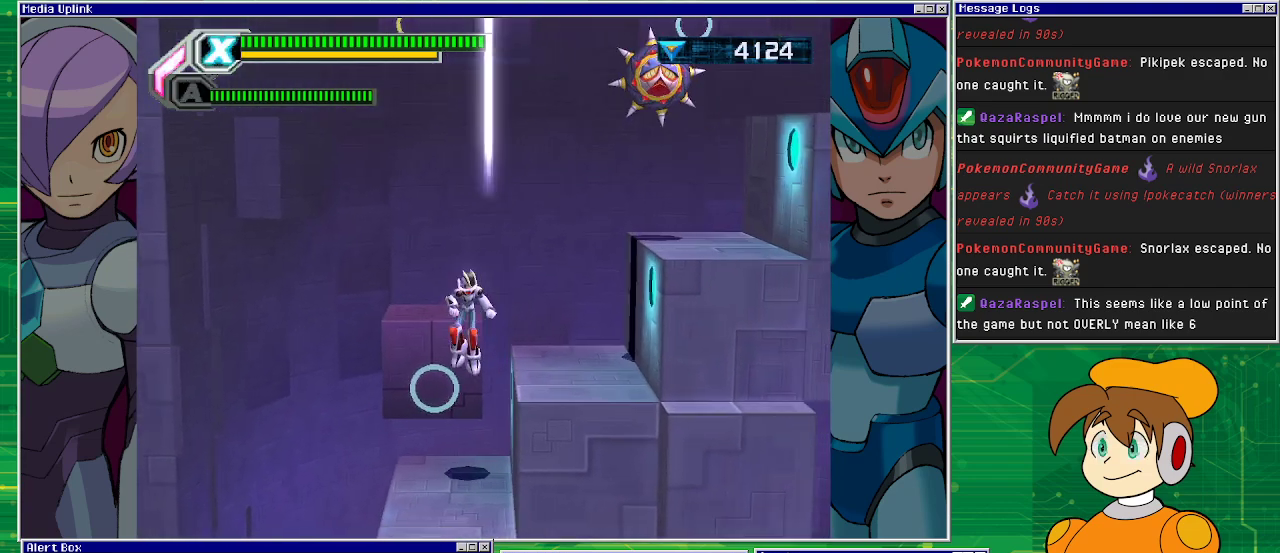
{"buttons": ["DPAD_LEFT"], "left_stick": "center", "events": [[500, "DPAD_LEFT", "down"]]}
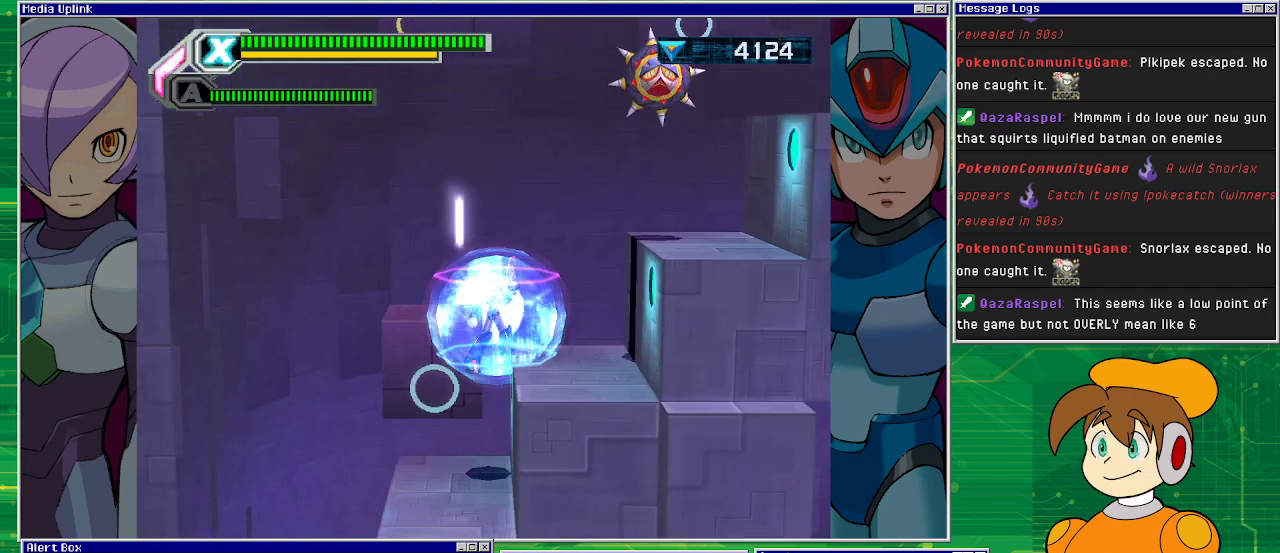
{"buttons": [], "left_stick": "center", "events": [[67, "SQUARE", "down"], [133, "SQUARE", "up"], [200, "SQUARE", "down"], [333, "SQUARE", "up"], [367, "SQUARE", "down"], [400, "DPAD_LEFT", "up"], [467, "SQUARE", "up"]]}
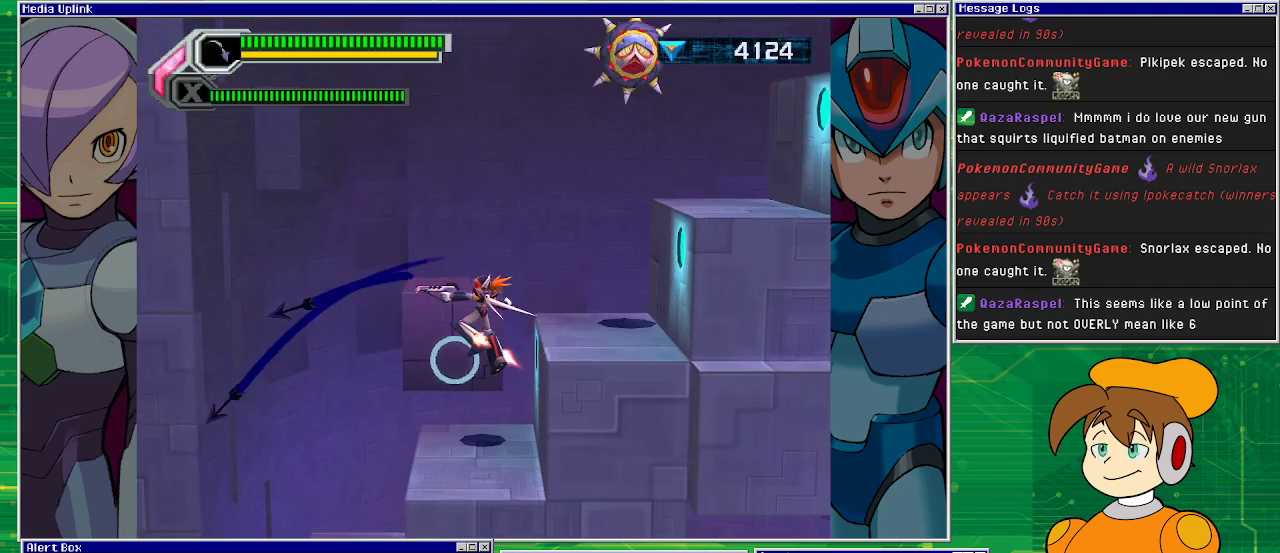
{"buttons": [], "left_stick": "center", "events": [[33, "SQUARE", "down"], [100, "SQUARE", "up"], [167, "SQUARE", "down"], [233, "SQUARE", "up"], [300, "SQUARE", "down"], [367, "SQUARE", "up"], [433, "SQUARE", "down"], [467, "SQUARE", "up"]]}
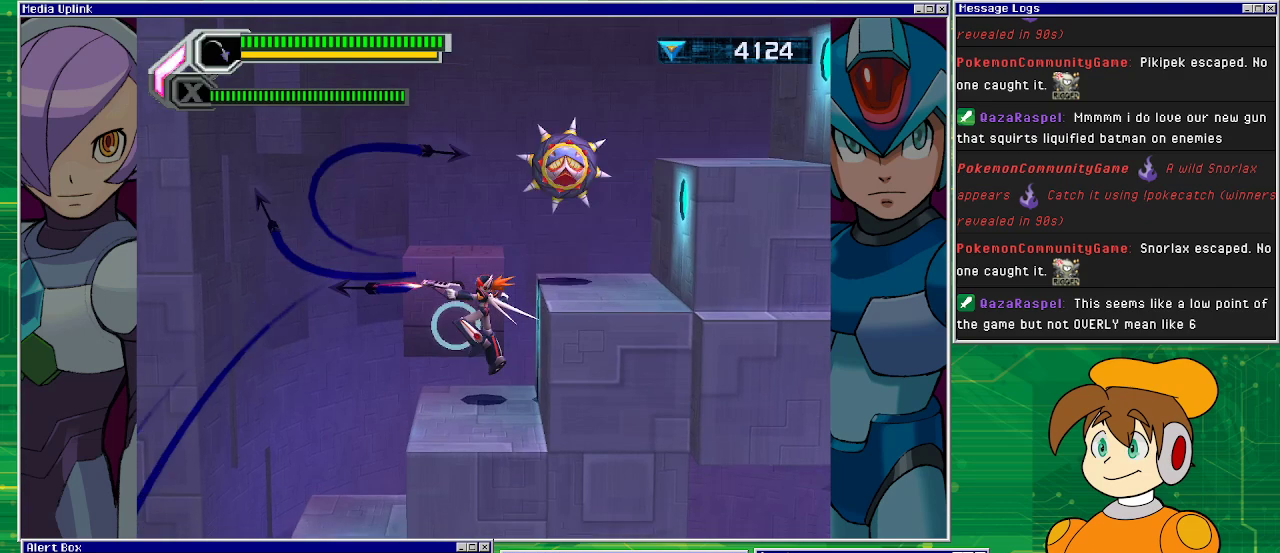
{"buttons": [], "left_stick": "center", "events": [[100, "SQUARE", "down"], [200, "SQUARE", "up"], [267, "SQUARE", "down"], [333, "SQUARE", "up"], [400, "SQUARE", "down"], [500, "SQUARE", "up"]]}
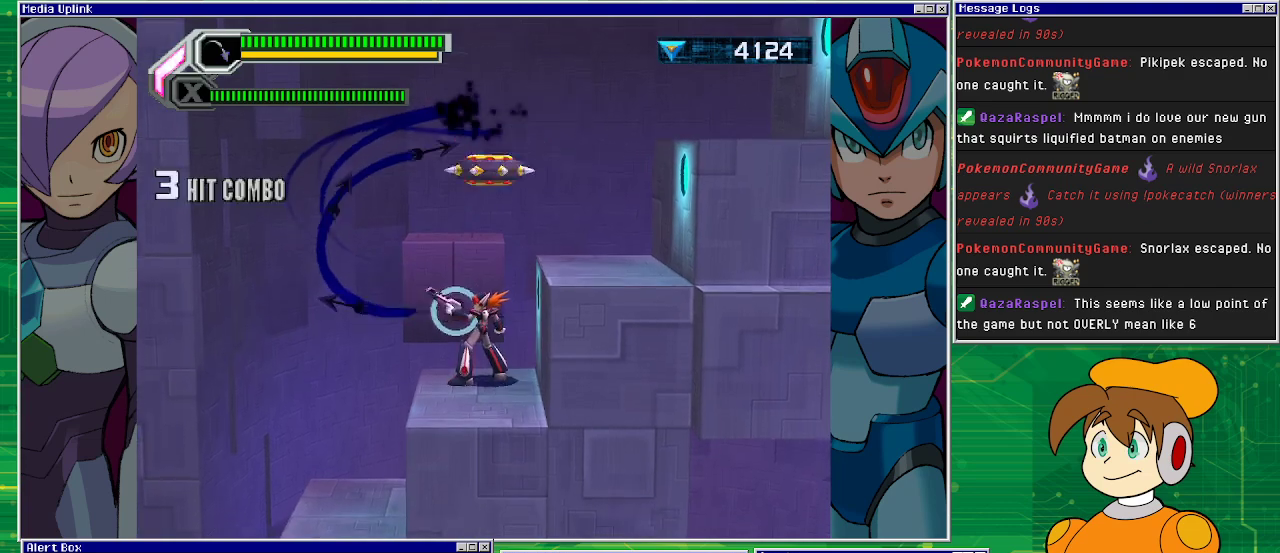
{"buttons": ["SQUARE"], "left_stick": "center", "events": [[33, "SQUARE", "down"], [100, "SQUARE", "up"], [167, "SQUARE", "down"], [267, "SQUARE", "up"], [300, "SQUARE", "down"]]}
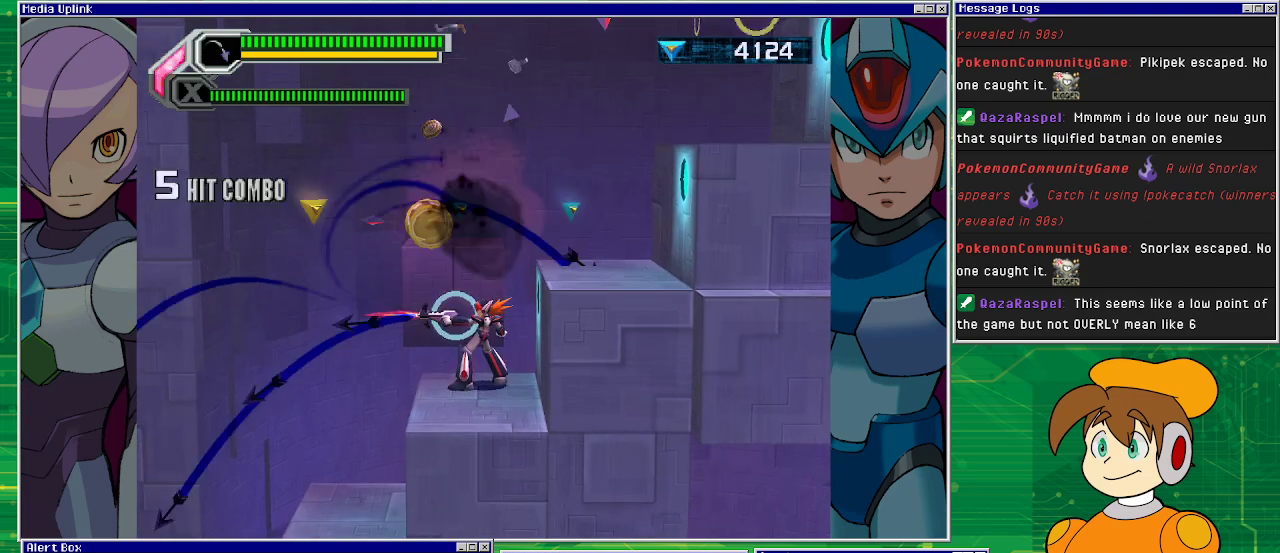
{"buttons": [], "left_stick": "center", "events": [[33, "SQUARE", "up"], [200, "DPAD_LEFT", "down"], [467, "DPAD_LEFT", "up"]]}
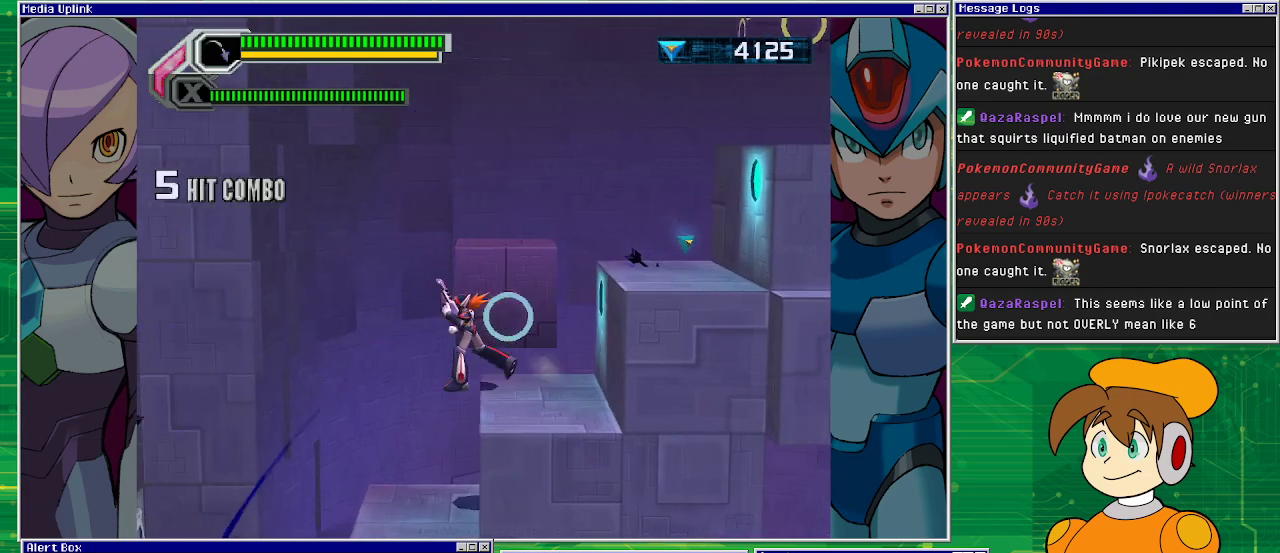
{"buttons": ["DPAD_LEFT"], "left_stick": "center", "events": [[300, "DPAD_LEFT", "down"]]}
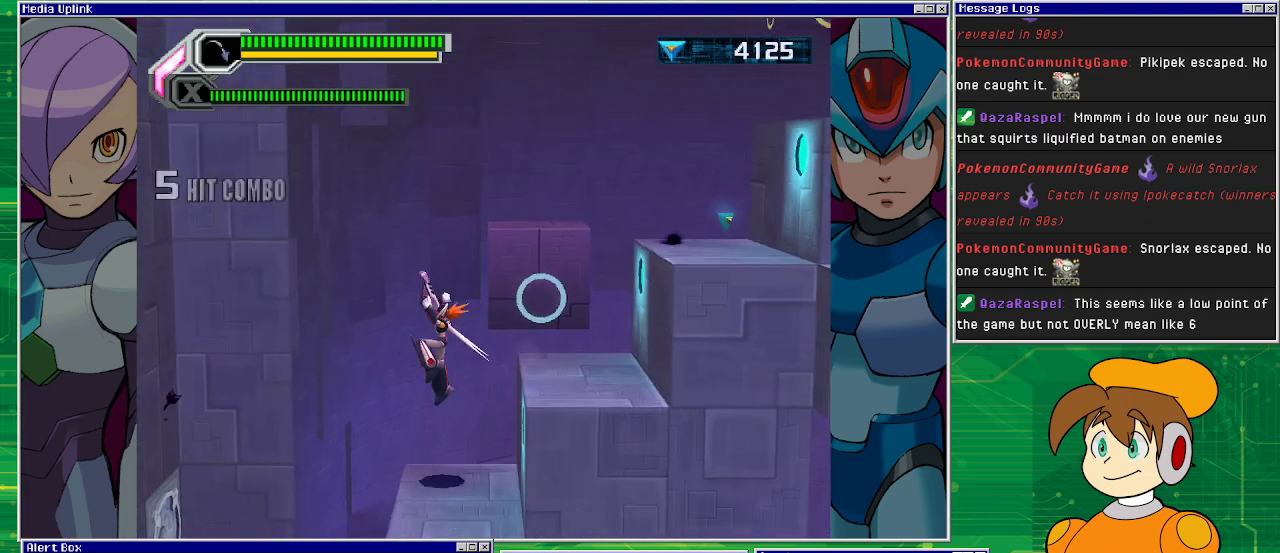
{"buttons": ["DPAD_LEFT"], "left_stick": "center", "events": []}
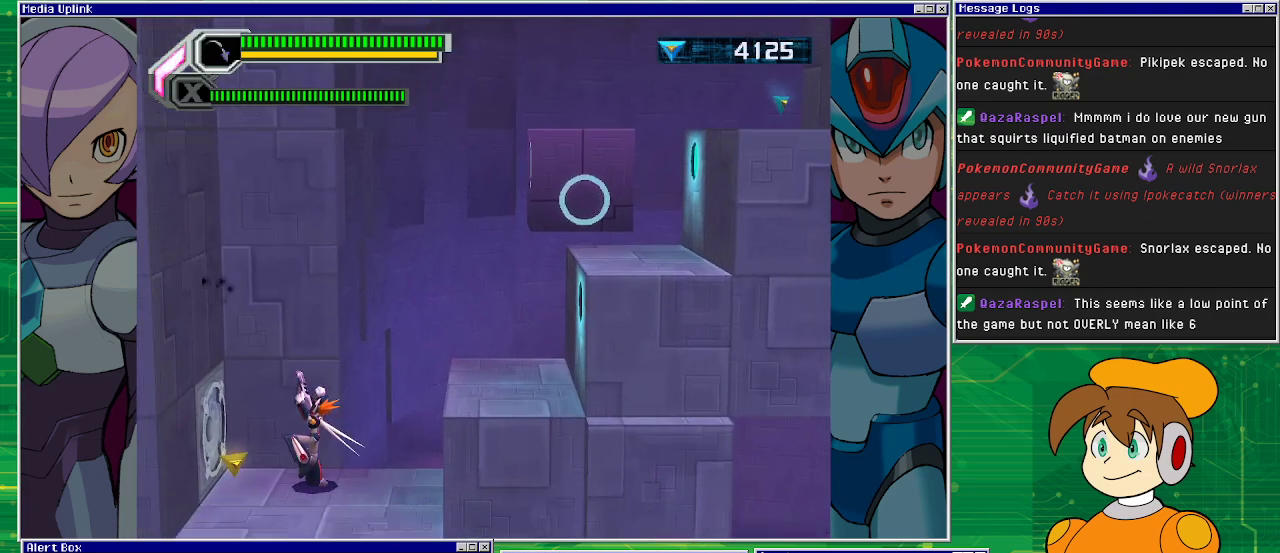
{"buttons": ["DPAD_RIGHT"], "left_stick": "center", "events": [[300, "DPAD_LEFT", "up"], [300, "DPAD_RIGHT", "down"]]}
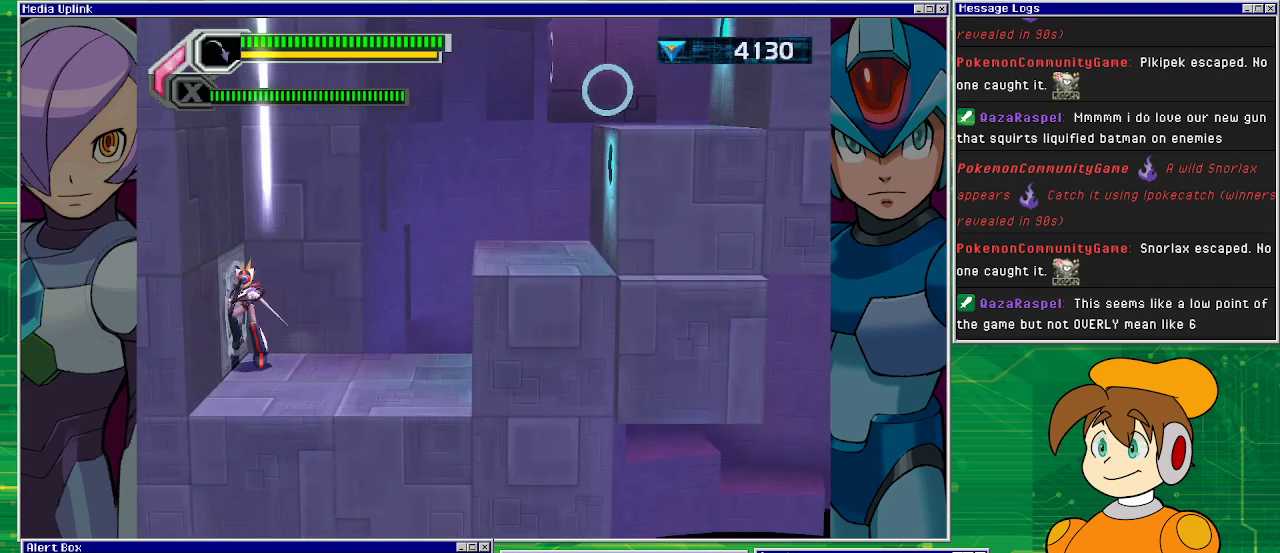
{"buttons": ["DPAD_RIGHT"], "left_stick": "center", "events": [[100, "DPAD_RIGHT", "up"], [333, "DPAD_RIGHT", "down"]]}
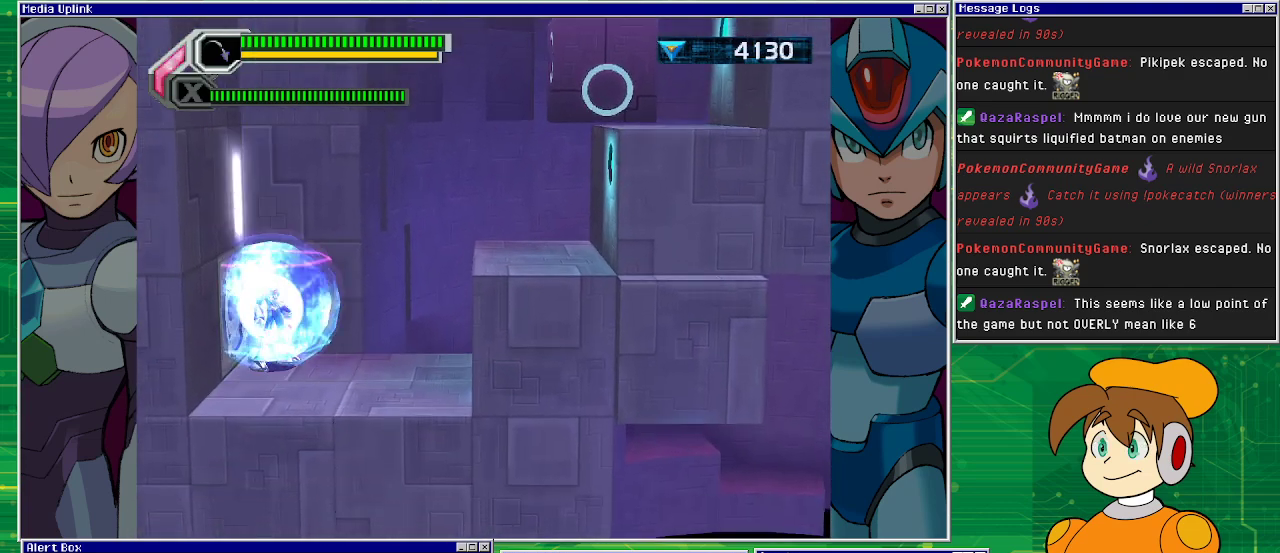
{"buttons": ["DPAD_RIGHT"], "left_stick": "center", "events": []}
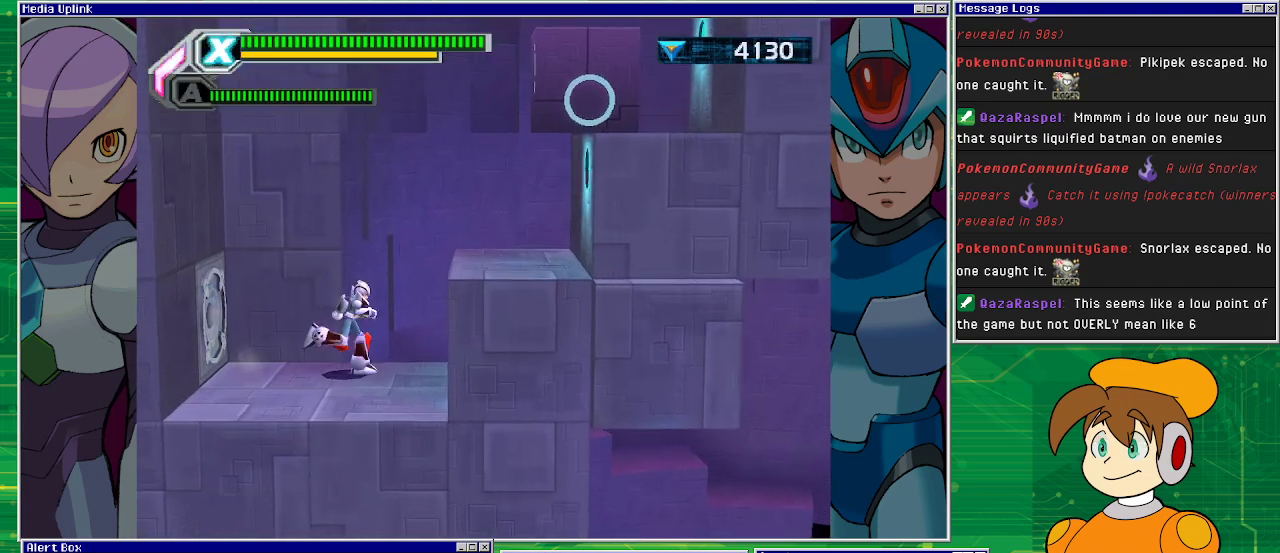
{"buttons": ["CROSS", "DPAD_RIGHT"], "left_stick": "center", "events": [[100, "CROSS", "down"]]}
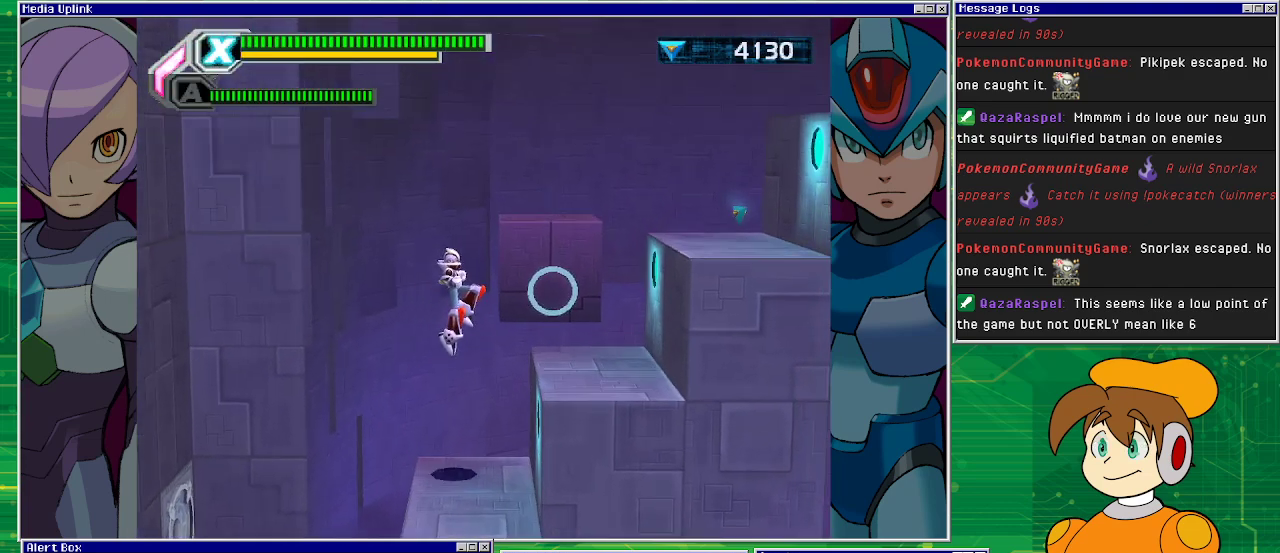
{"buttons": ["CROSS", "DPAD_RIGHT"], "left_stick": "center", "events": [[233, "CROSS", "up"], [400, "CROSS", "down"]]}
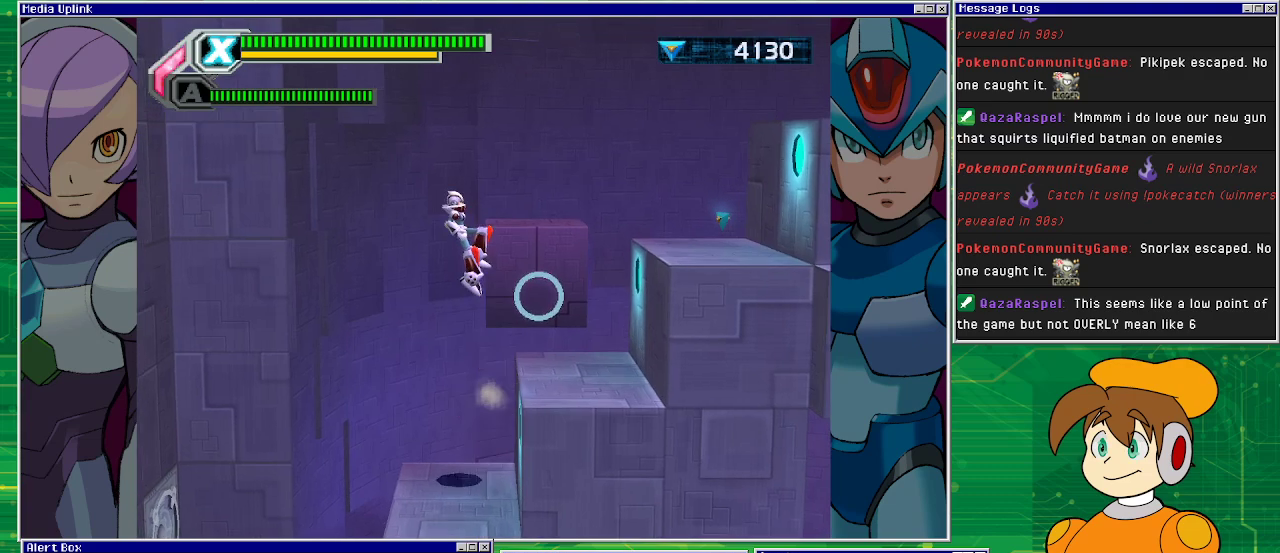
{"buttons": ["DPAD_RIGHT"], "left_stick": "center", "events": [[400, "CROSS", "up"]]}
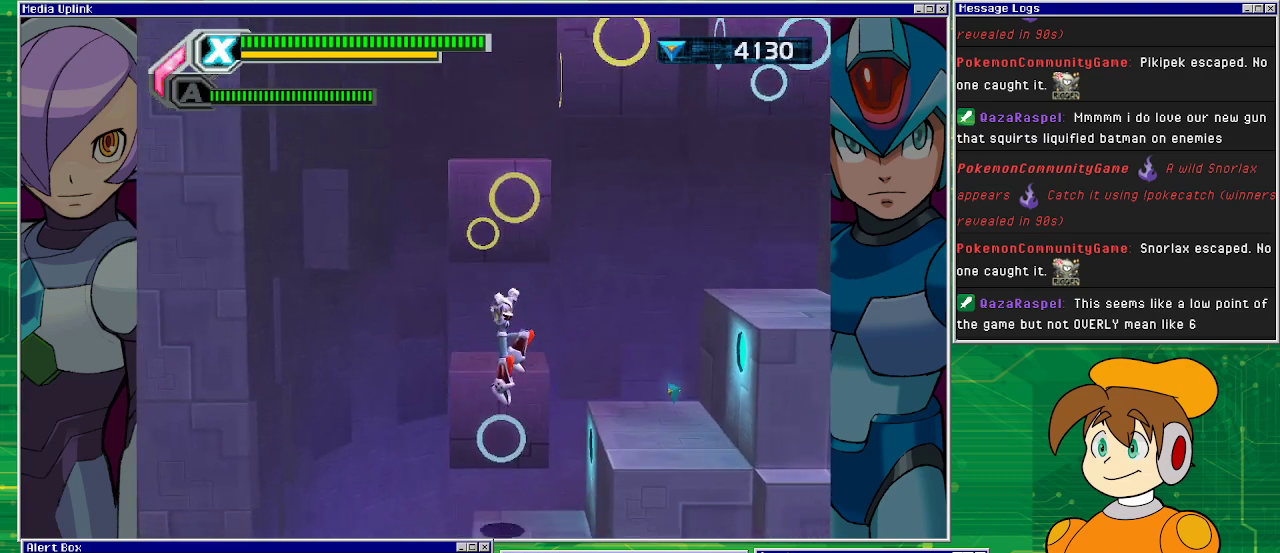
{"buttons": ["CROSS", "DPAD_RIGHT"], "left_stick": "center", "events": [[133, "DPAD_RIGHT", "up"], [367, "CROSS", "down"], [433, "DPAD_RIGHT", "down"]]}
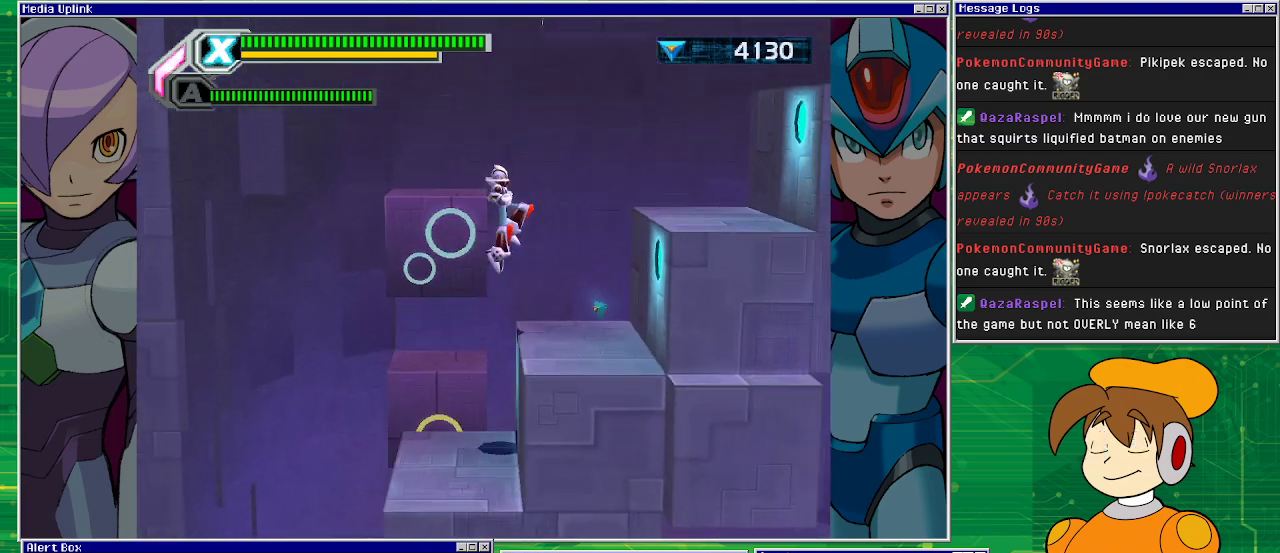
{"buttons": ["CROSS", "DPAD_RIGHT"], "left_stick": "center", "events": [[100, "CROSS", "up"], [333, "DPAD_RIGHT", "up"], [400, "CROSS", "down"], [467, "DPAD_RIGHT", "down"]]}
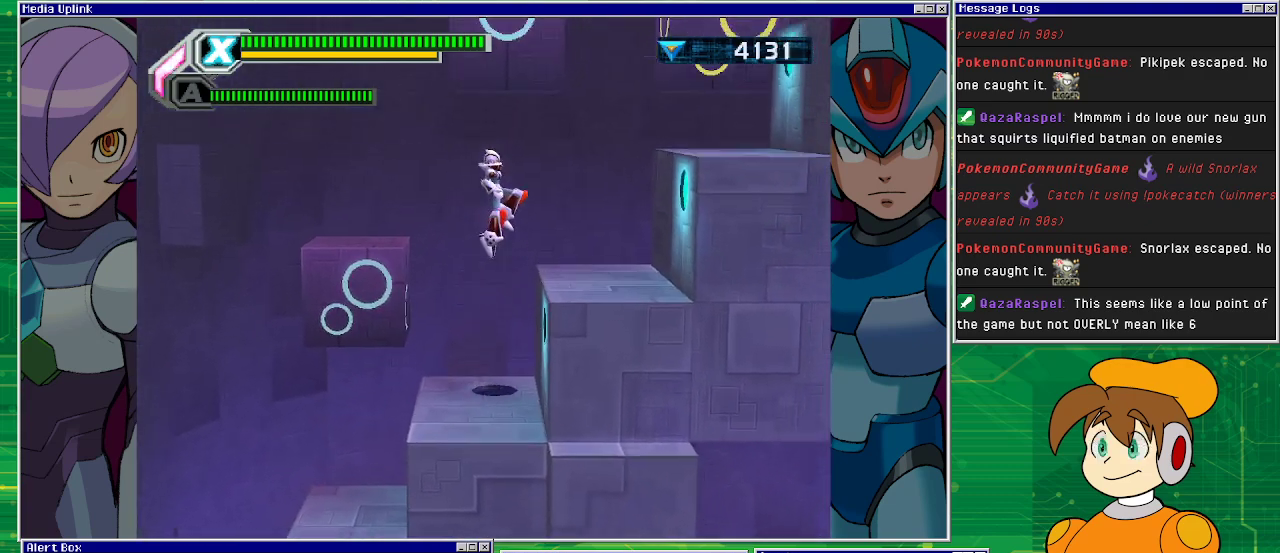
{"buttons": [], "left_stick": "center", "events": [[400, "CROSS", "up"], [400, "DPAD_RIGHT", "up"]]}